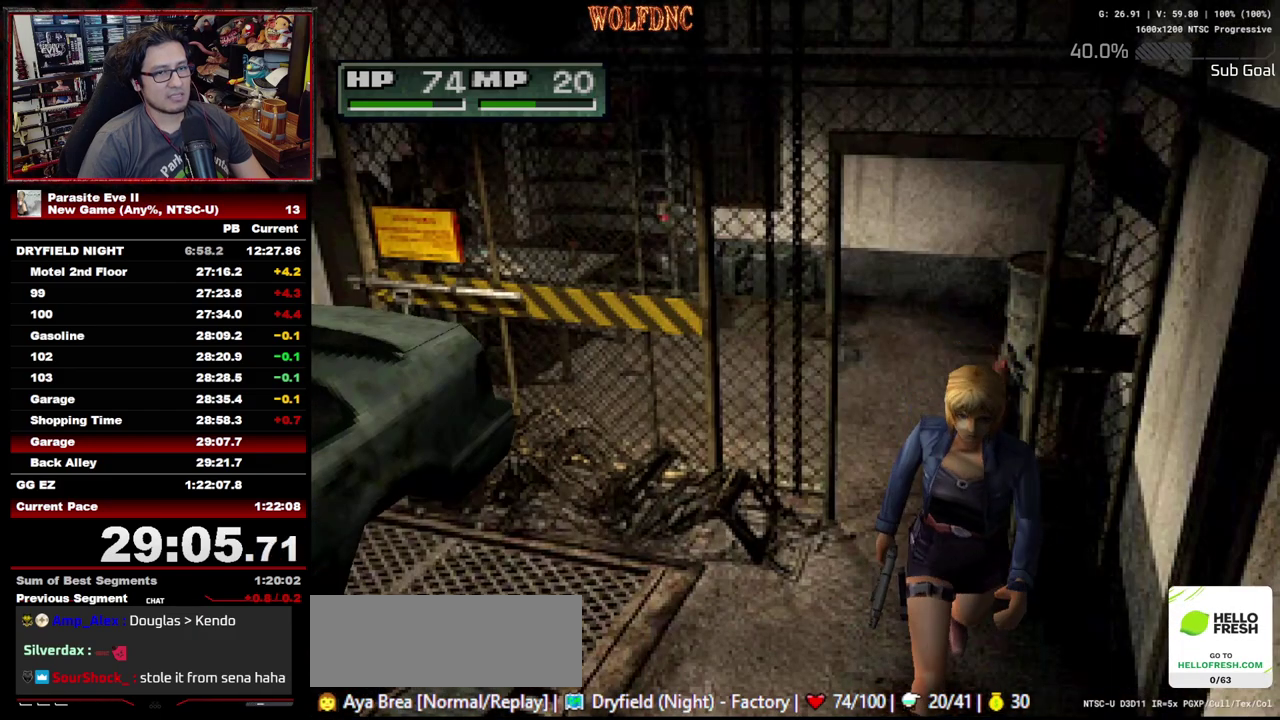
Gameplay with a controller (PlayStation layout); each line is a JSON object with the inputs held at the frame after it. "events" lists button and stick changes between this image and that frame as [ms after this image, input, new state], when the widget could be followed in between. Not read: L3 R3.
{"buttons": ["DPAD_UP"], "events": []}
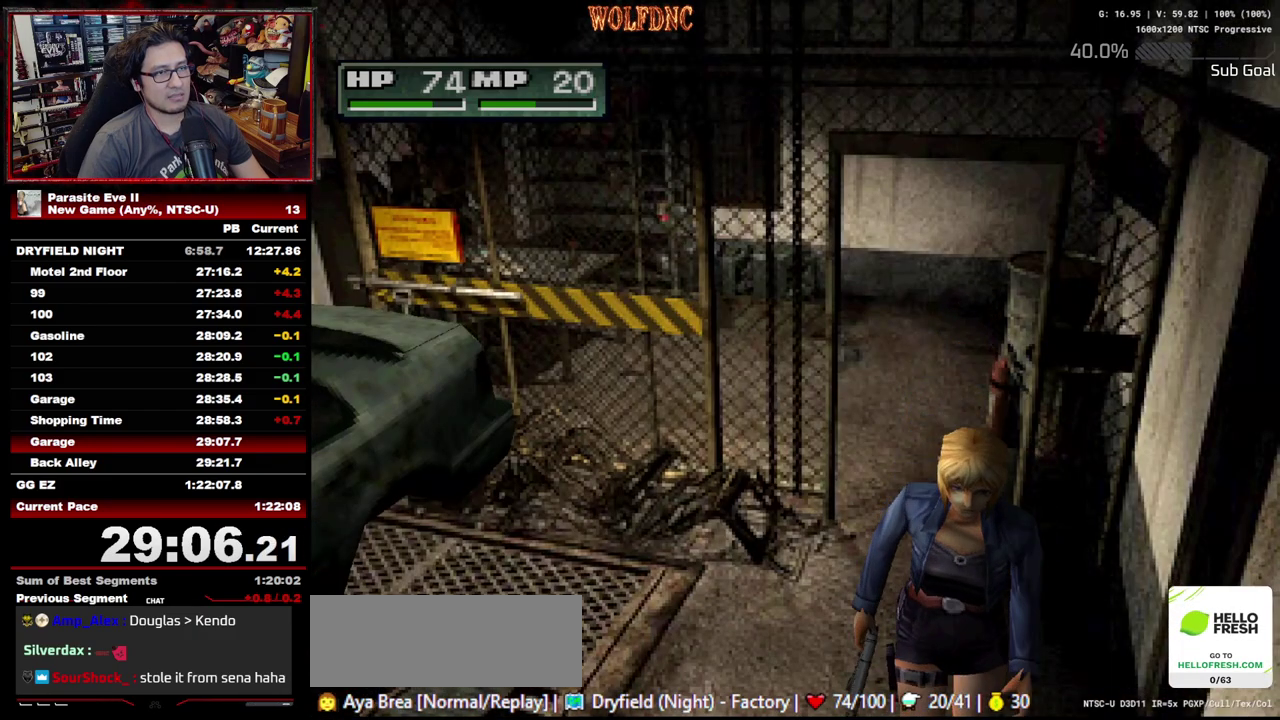
{"buttons": ["CROSS", "DPAD_UP", "DPAD_LEFT"], "events": [[33, "CROSS", "down"], [117, "CROSS", "up"], [167, "CROSS", "down"], [267, "CROSS", "up"], [317, "DPAD_LEFT", "down"], [400, "CROSS", "down"], [400, "DPAD_LEFT", "up"], [450, "DPAD_LEFT", "down"]]}
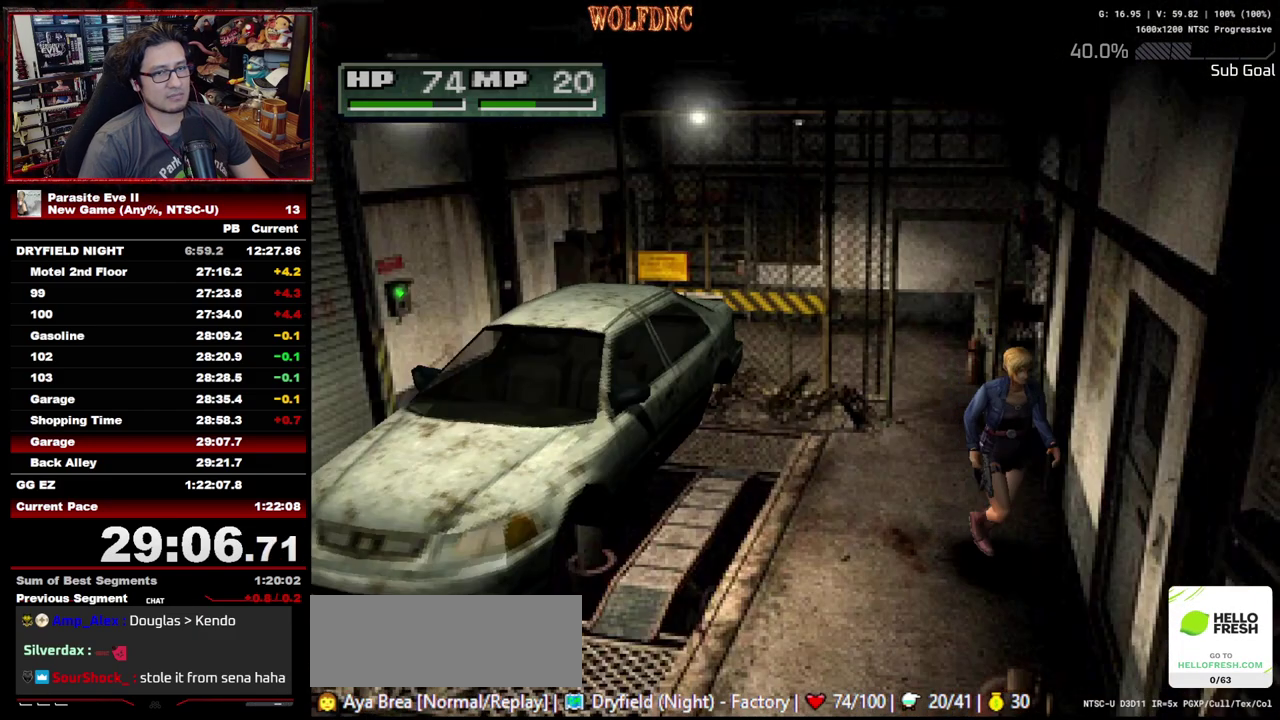
{"buttons": ["CROSS", "DPAD_UP"], "events": [[100, "DPAD_LEFT", "up"], [183, "CROSS", "up"], [183, "DPAD_LEFT", "down"], [233, "CROSS", "down"], [283, "CROSS", "up"], [333, "CROSS", "down"], [367, "DPAD_LEFT", "up"], [417, "CROSS", "up"], [467, "CROSS", "down"]]}
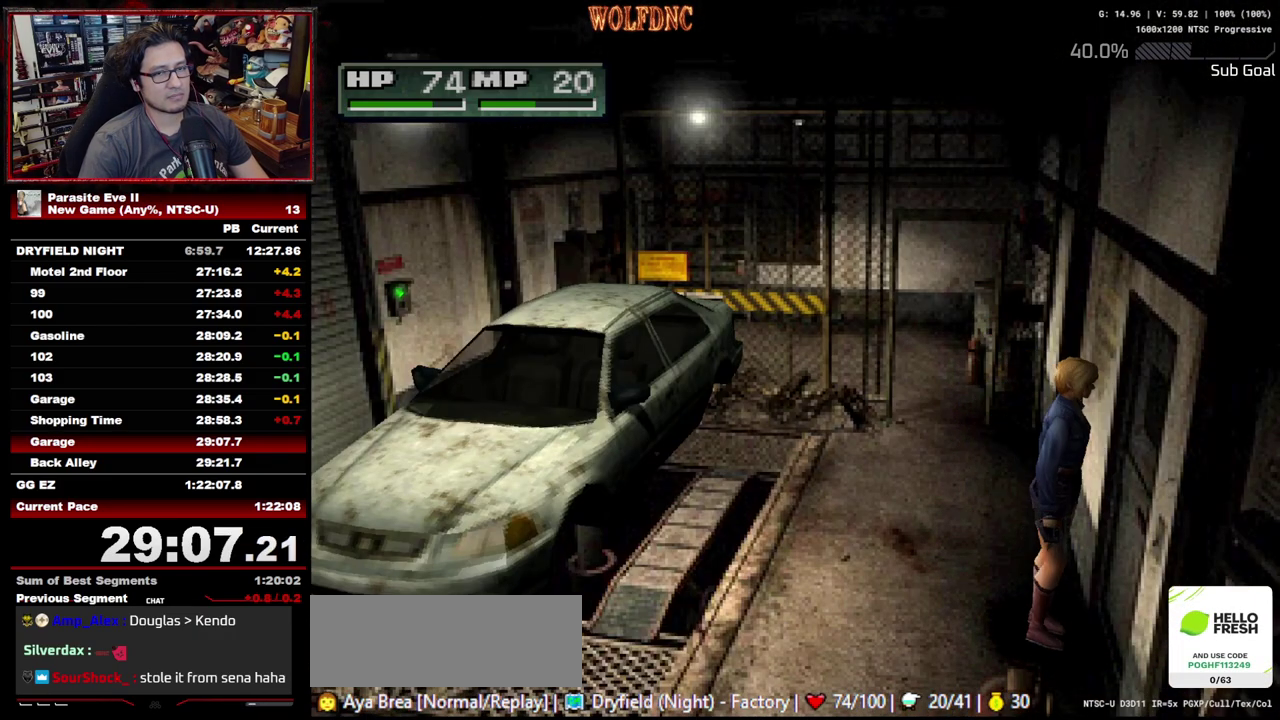
{"buttons": ["CIRCLE", "DPAD_UP"], "events": [[67, "CROSS", "up"], [200, "CROSS", "down"], [433, "CIRCLE", "down"], [483, "CROSS", "up"]]}
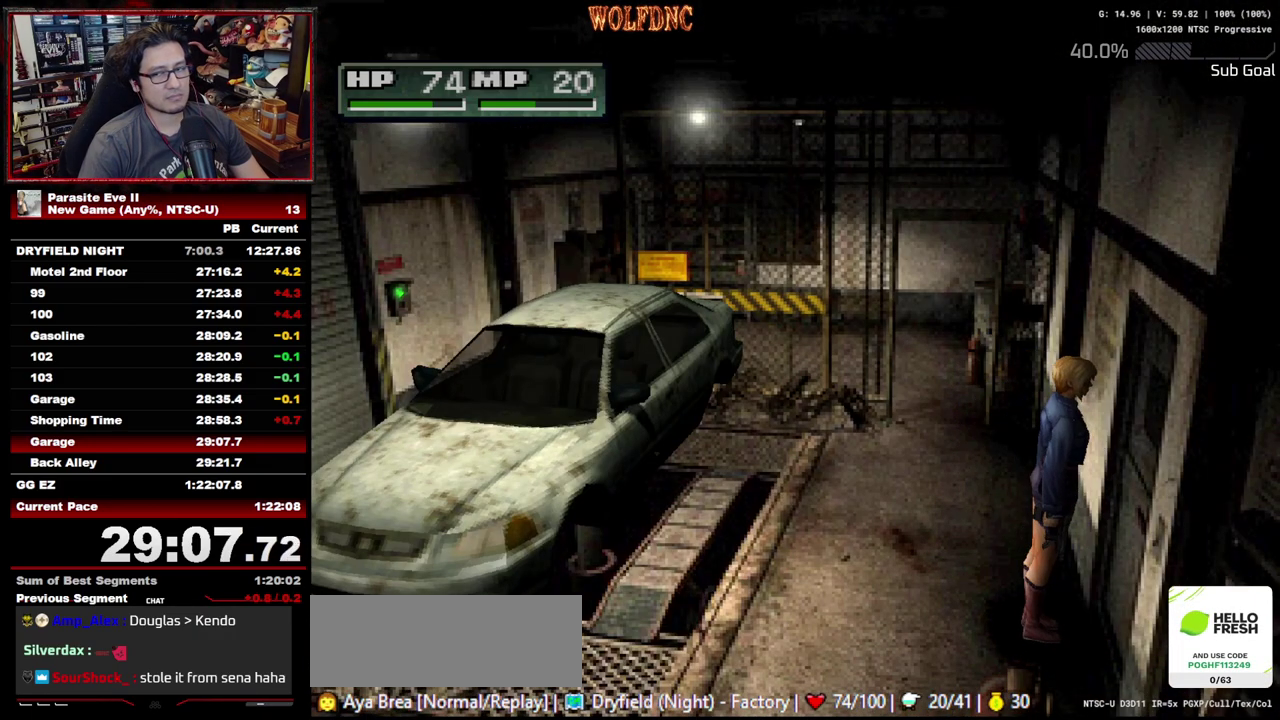
{"buttons": ["DPAD_UP"], "events": [[33, "CROSS", "down"], [83, "CIRCLE", "up"], [117, "CROSS", "up"], [167, "CIRCLE", "down"], [167, "CROSS", "down"], [267, "CIRCLE", "up"], [267, "CROSS", "up"], [450, "CROSS", "down"], [500, "CROSS", "up"]]}
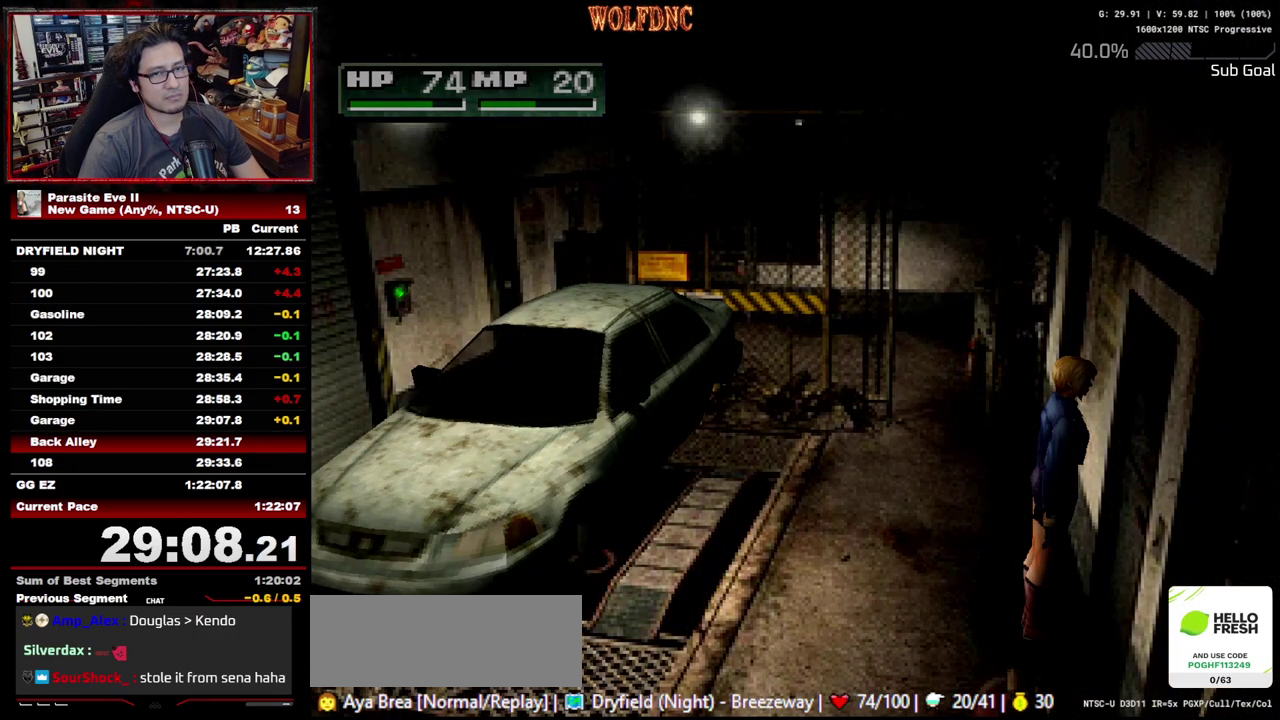
{"buttons": ["DPAD_UP"], "events": []}
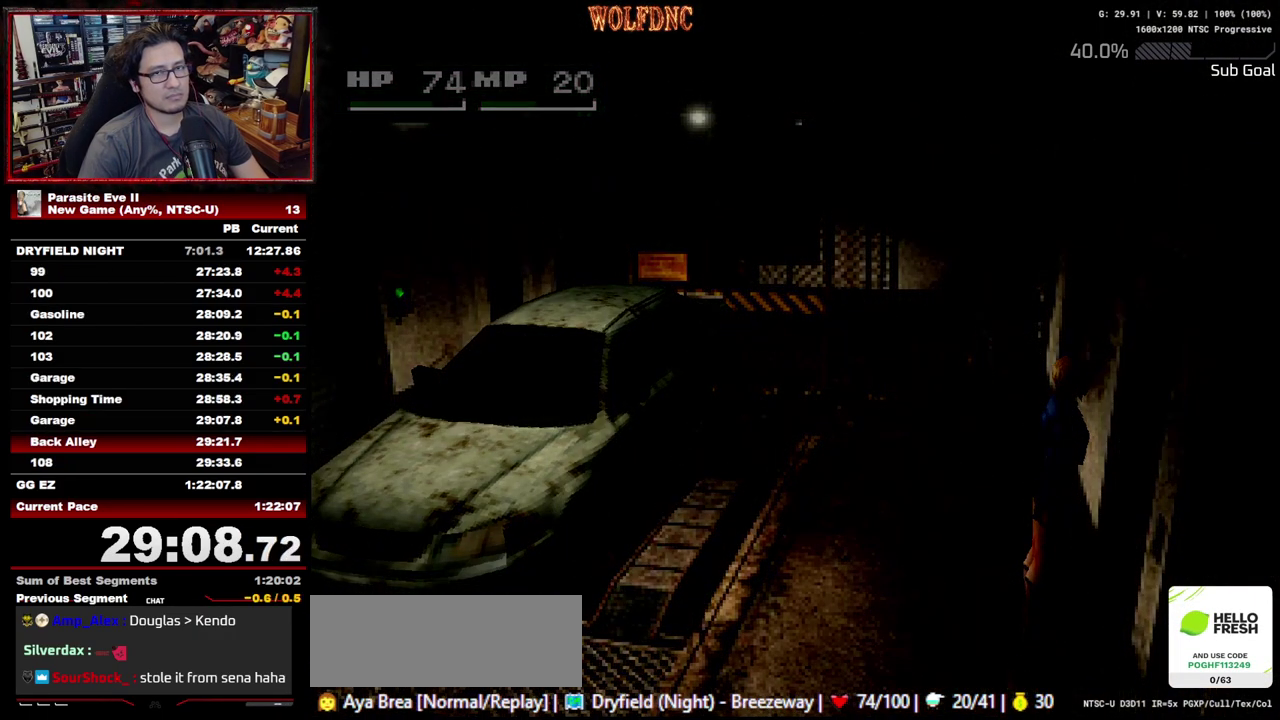
{"buttons": ["DPAD_UP"], "events": []}
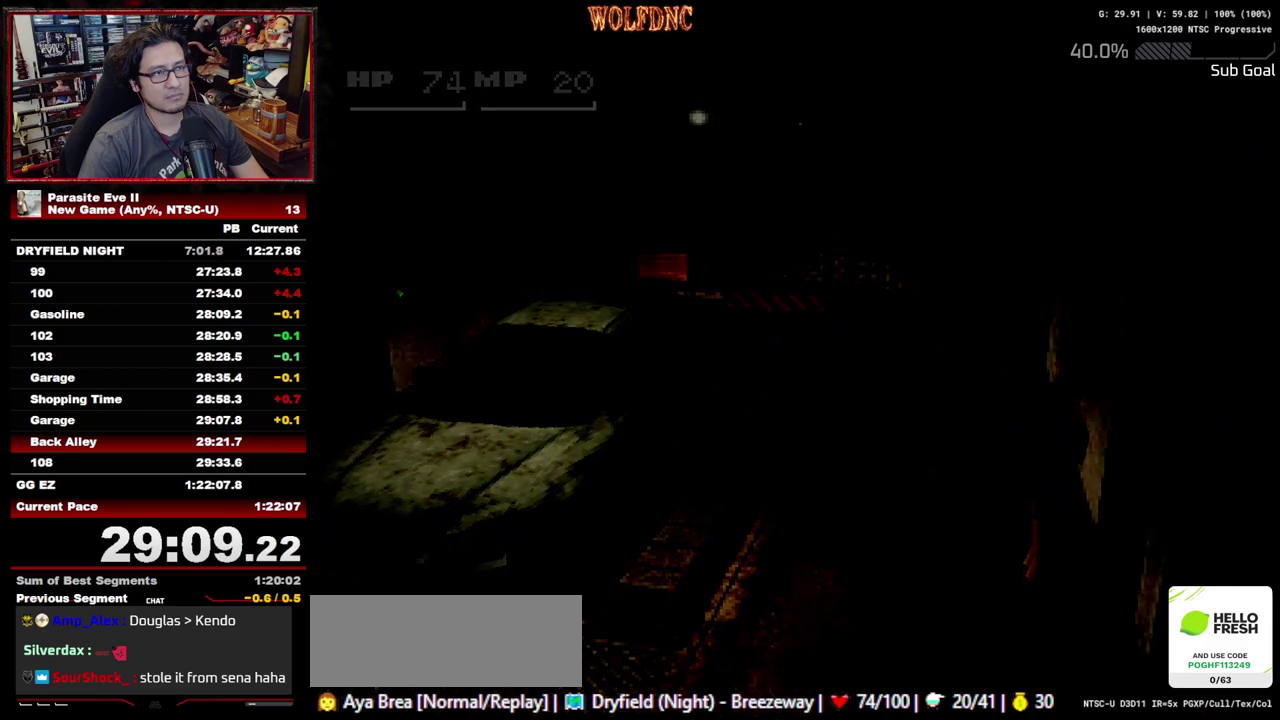
{"buttons": ["DPAD_UP"], "events": []}
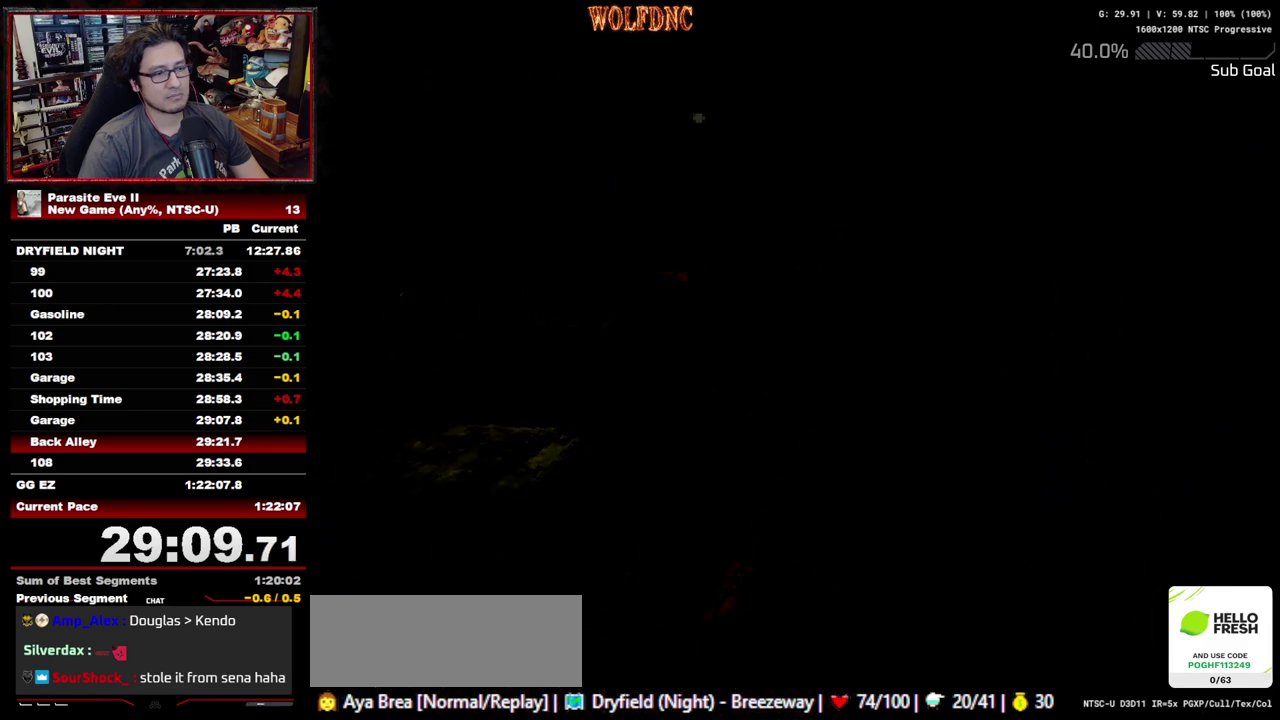
{"buttons": ["DPAD_UP"], "events": []}
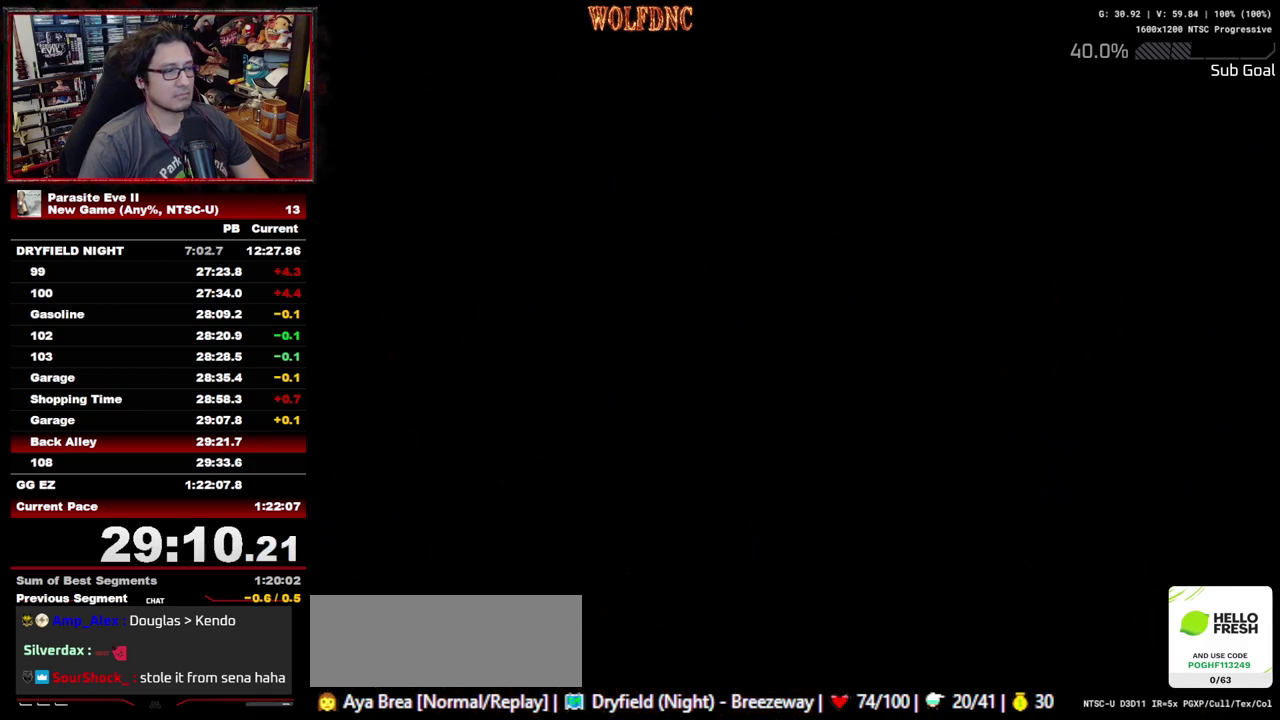
{"buttons": ["DPAD_UP"], "events": []}
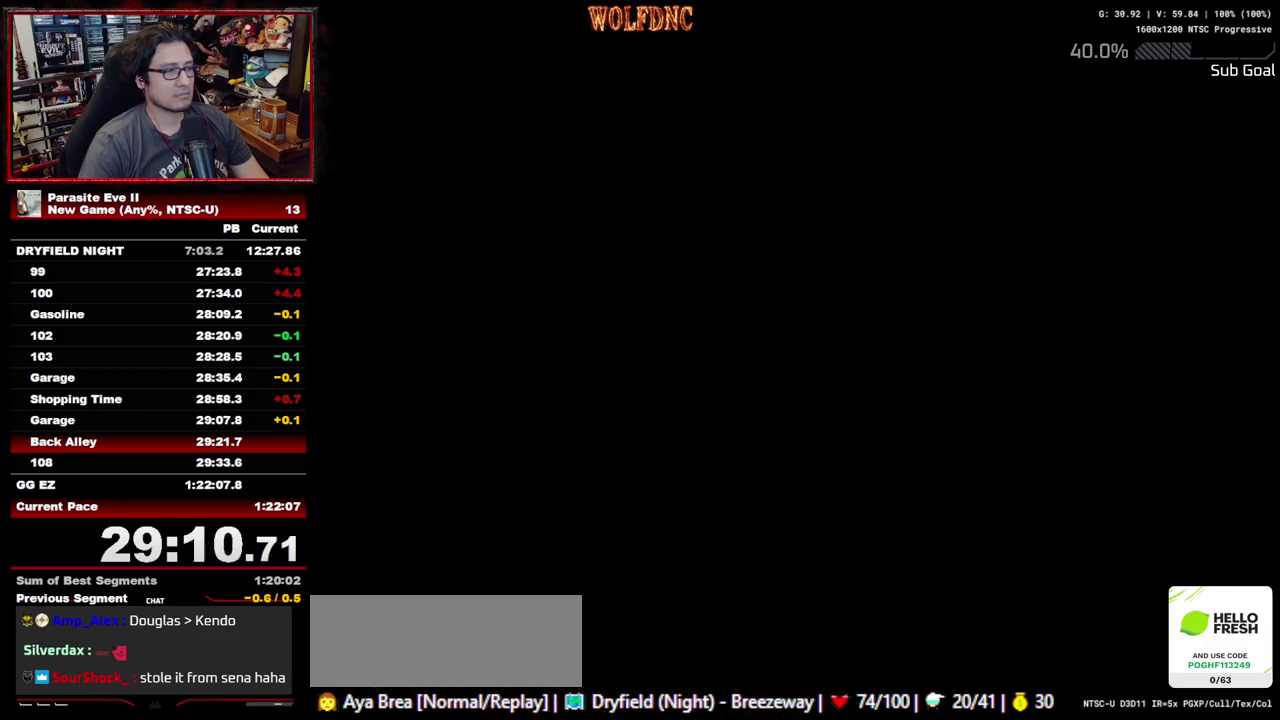
{"buttons": ["DPAD_UP"], "events": []}
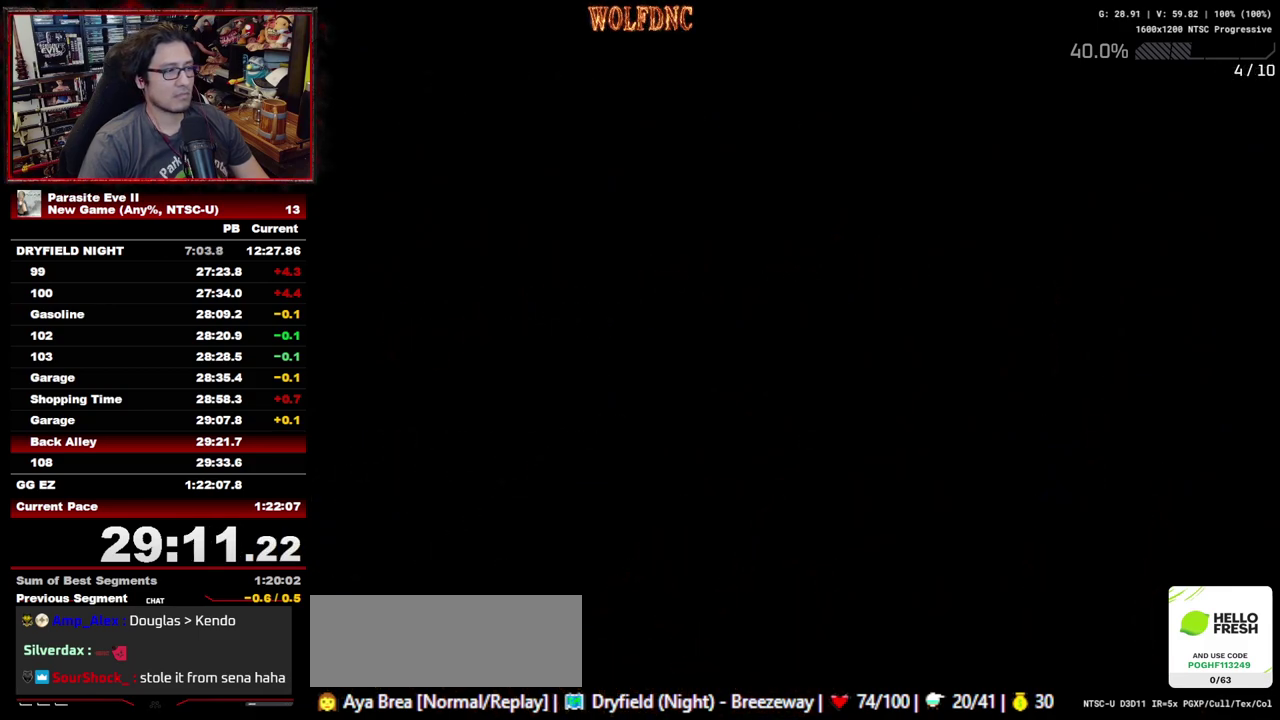
{"buttons": ["DPAD_UP"], "events": []}
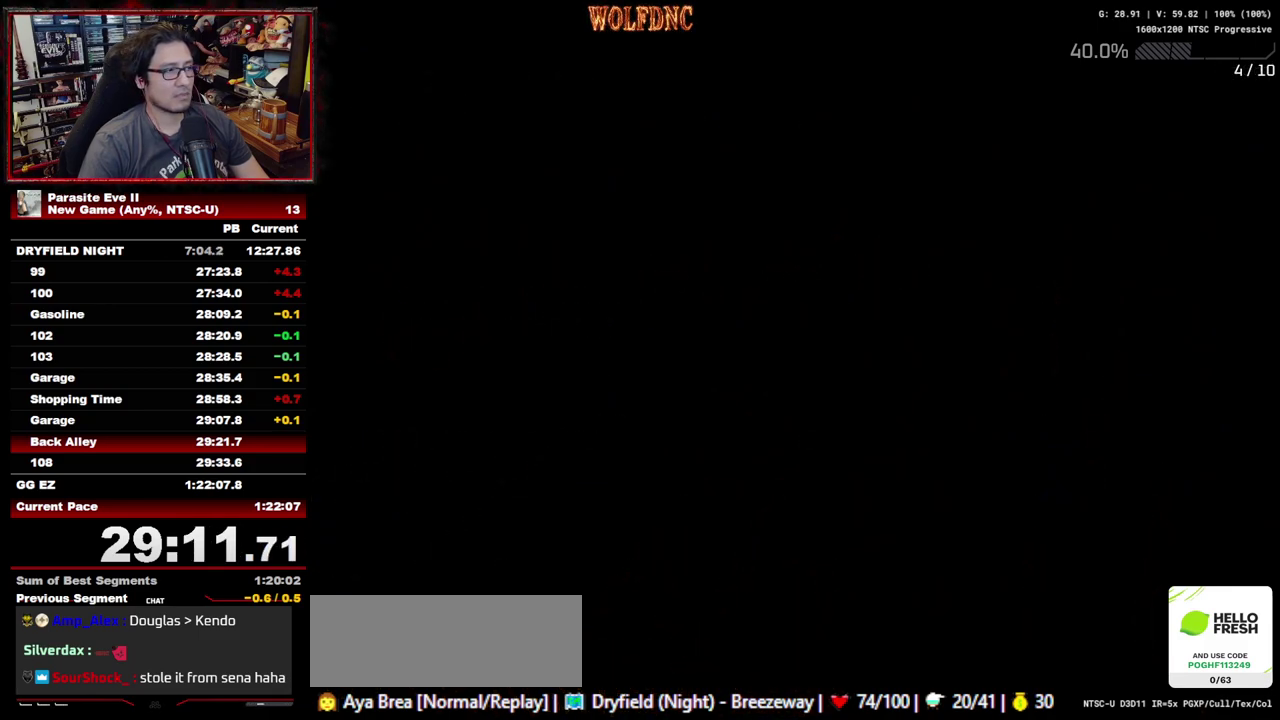
{"buttons": ["DPAD_UP"], "events": []}
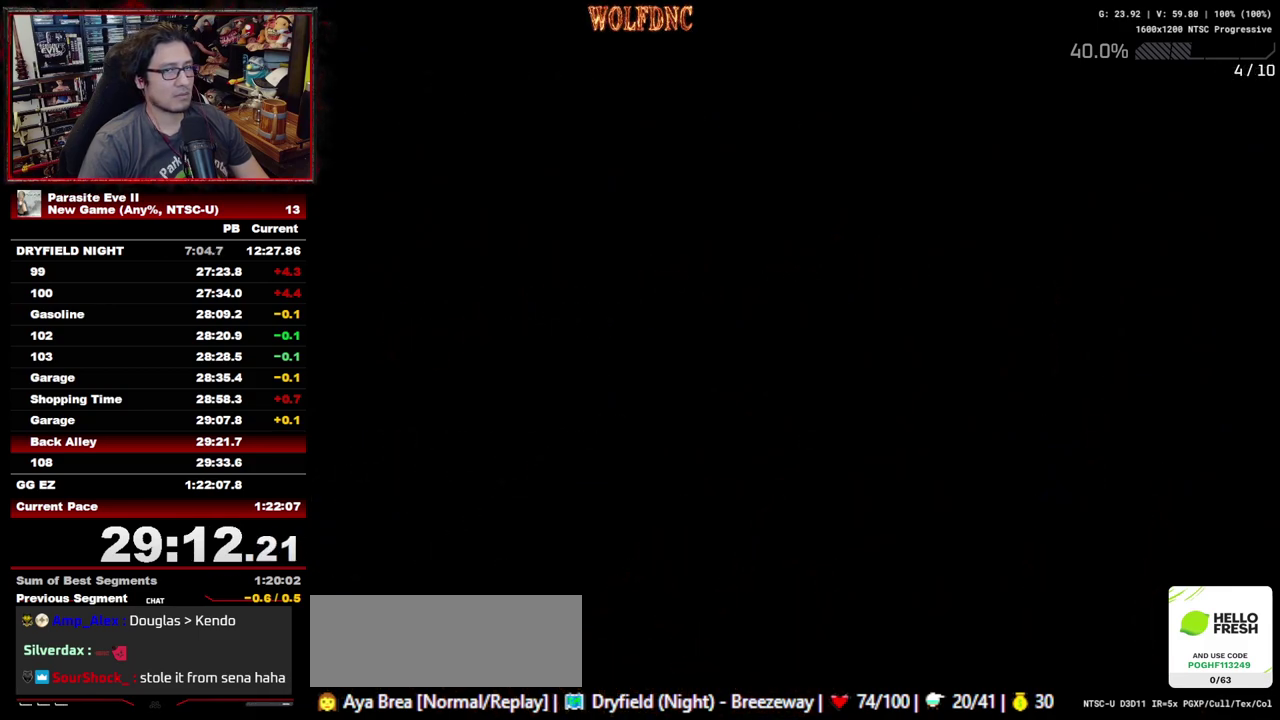
{"buttons": ["DPAD_UP"], "events": []}
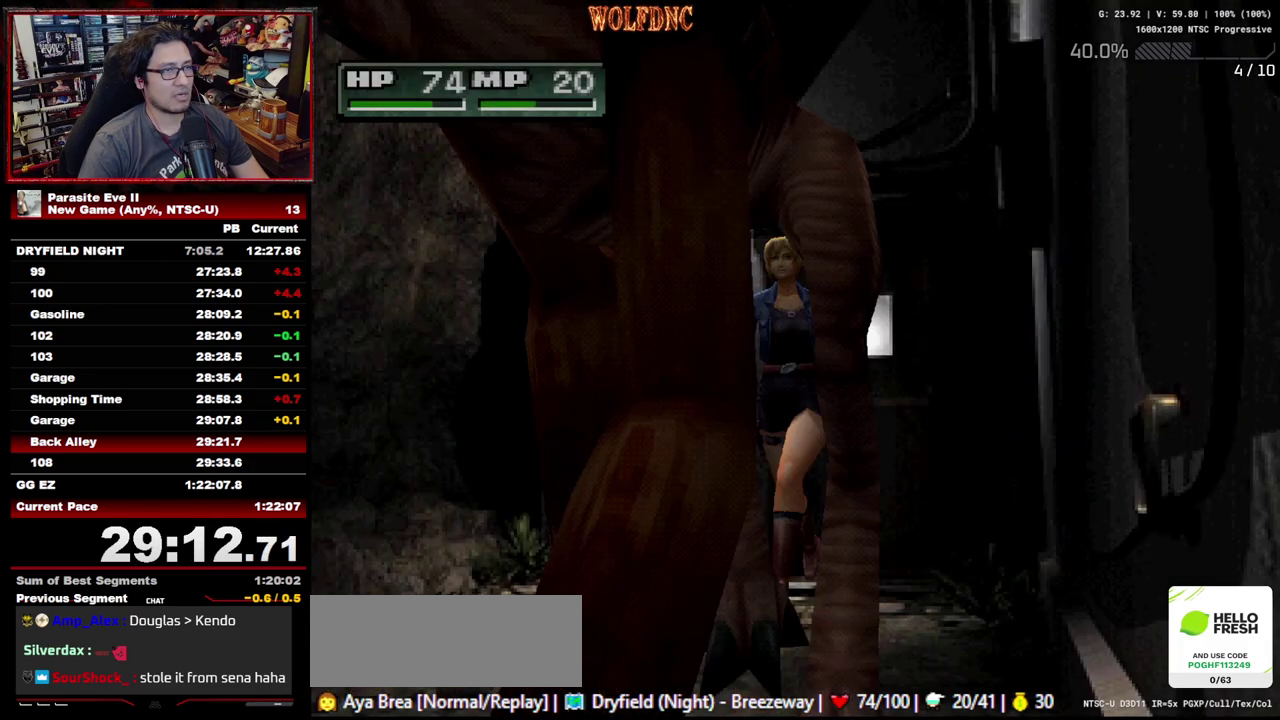
{"buttons": ["DPAD_UP"], "events": []}
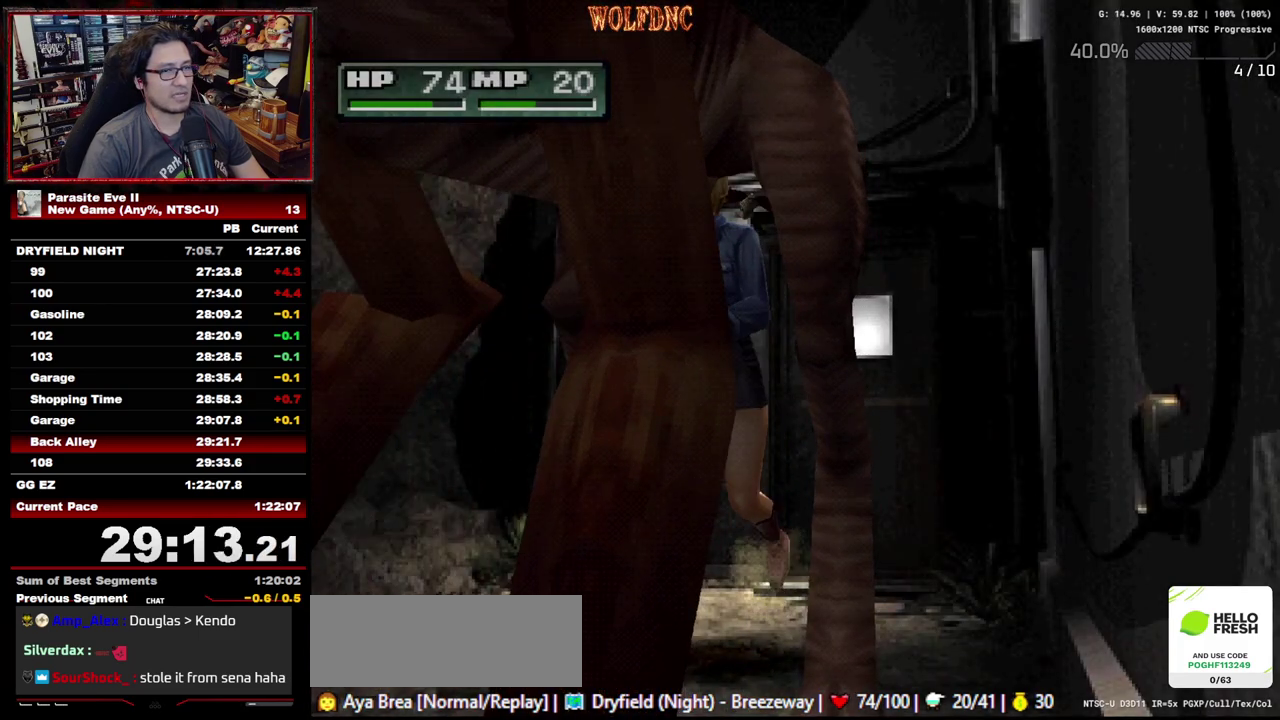
{"buttons": ["DPAD_UP"], "events": []}
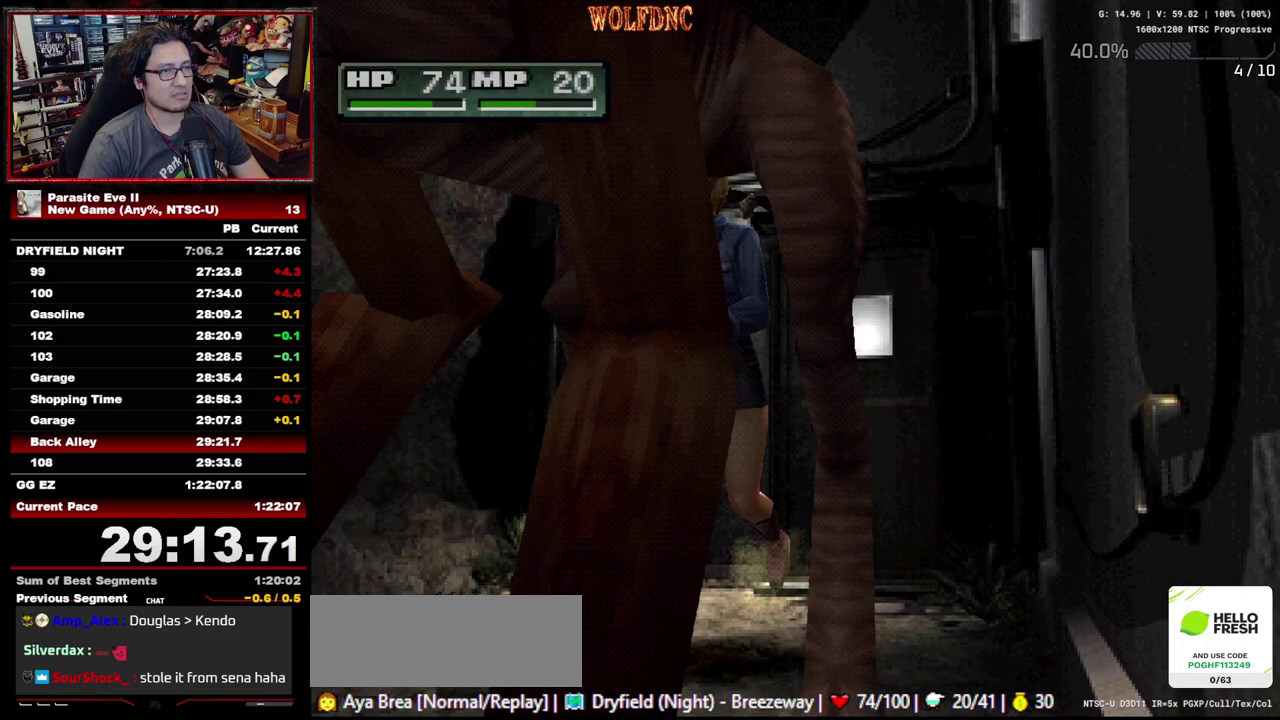
{"buttons": ["DPAD_UP"], "events": []}
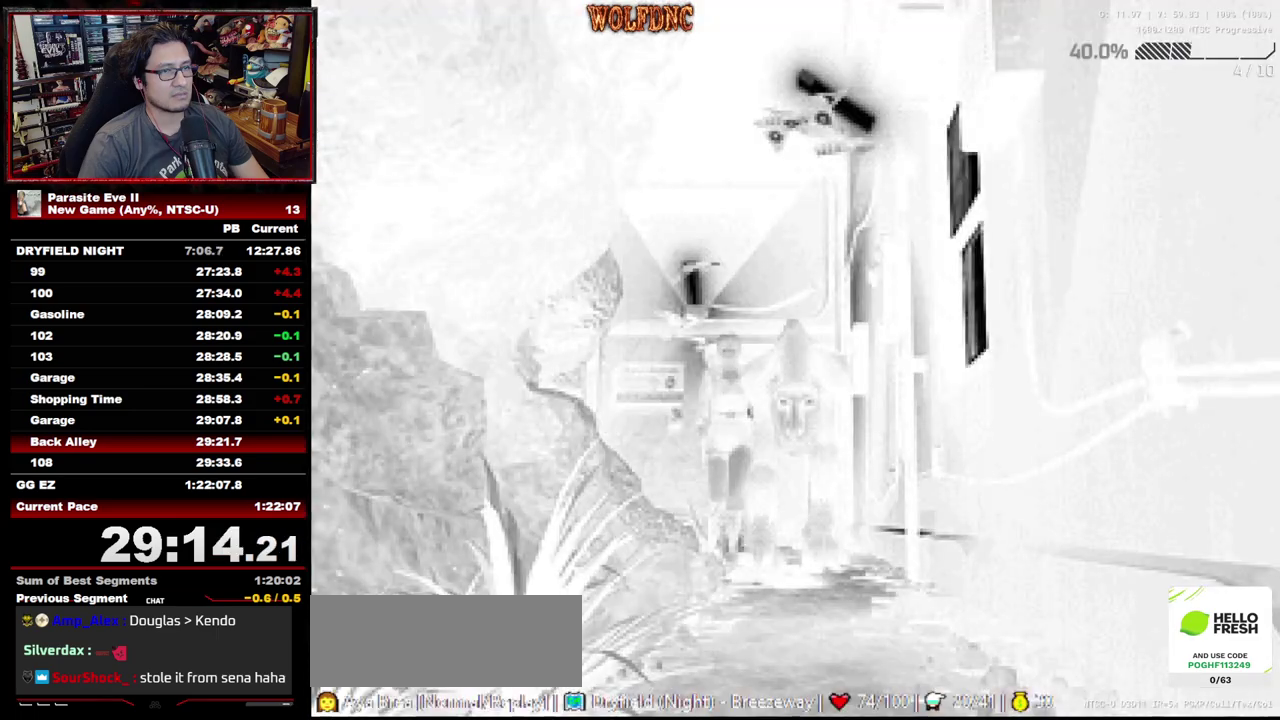
{"buttons": ["DPAD_UP"], "events": []}
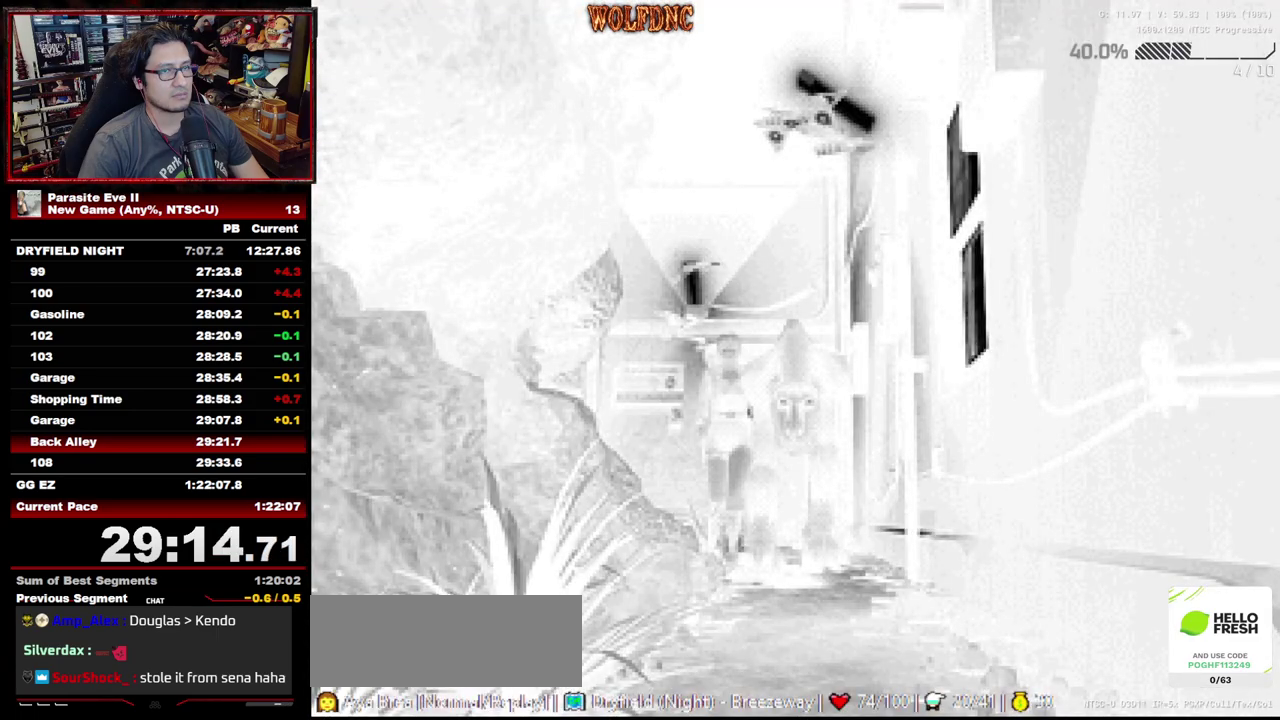
{"buttons": ["DPAD_UP"], "events": []}
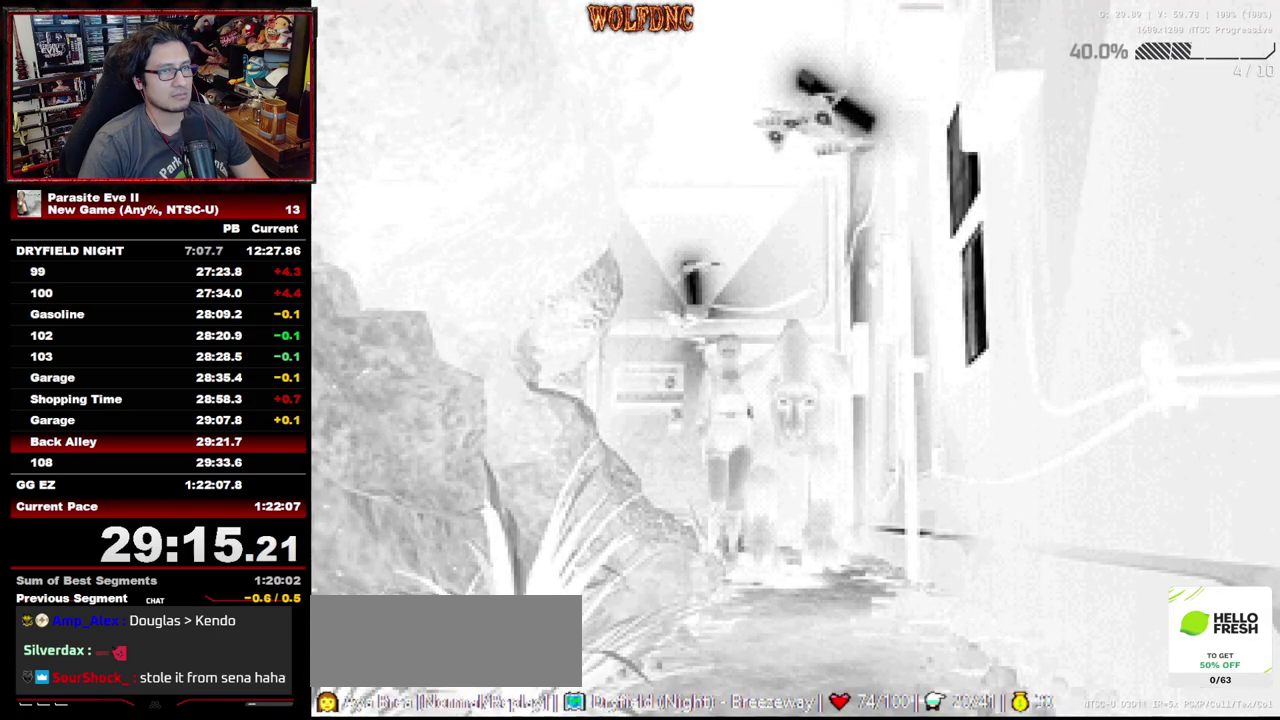
{"buttons": ["DPAD_UP"], "events": []}
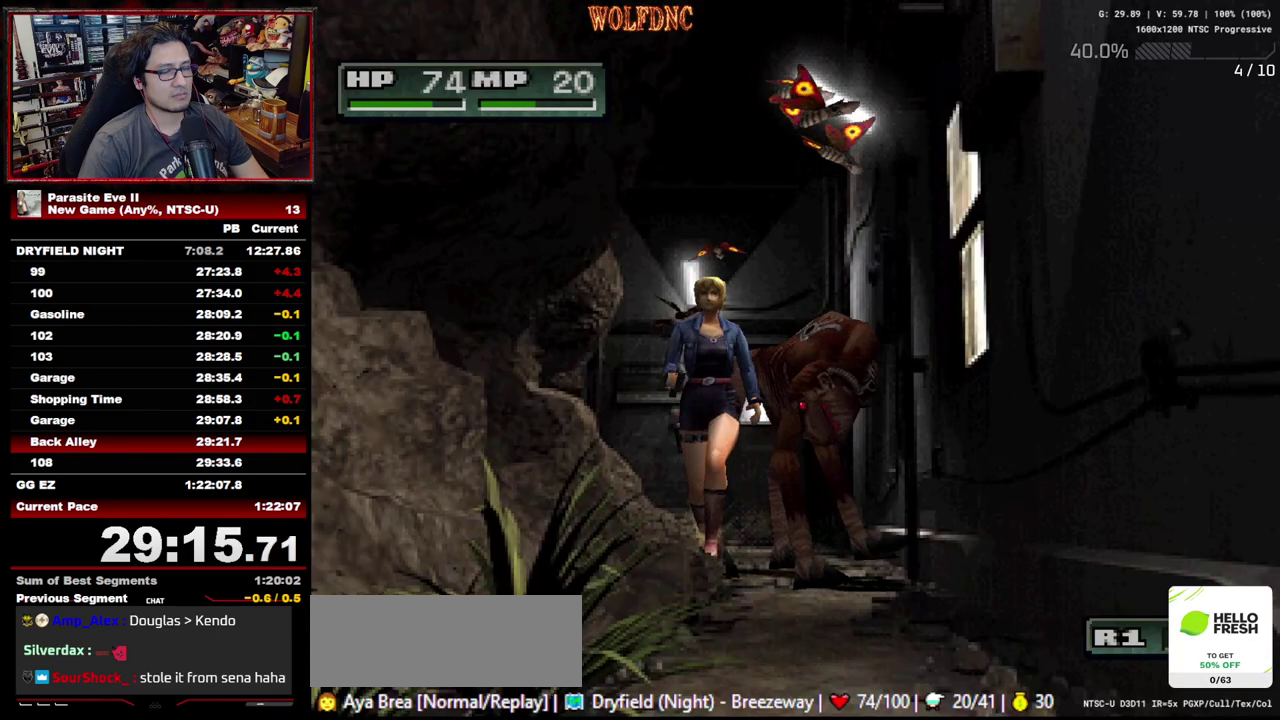
{"buttons": ["DPAD_UP"], "events": []}
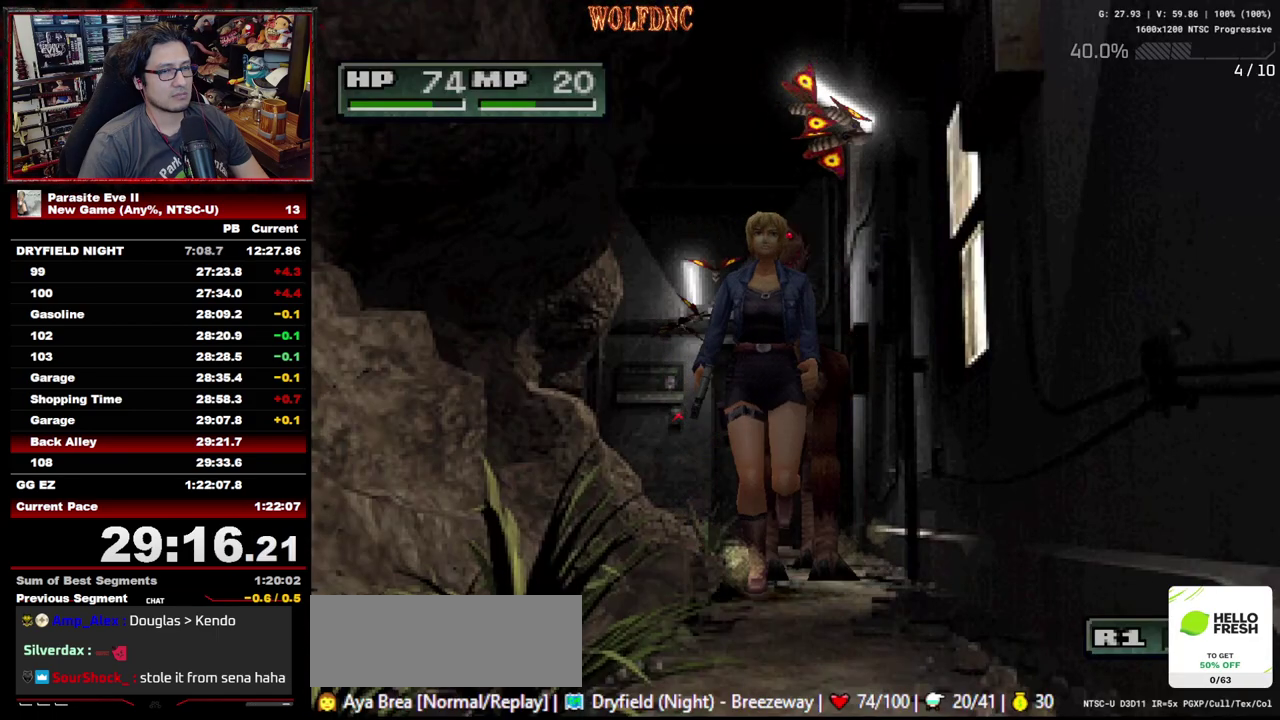
{"buttons": ["DPAD_UP"], "events": []}
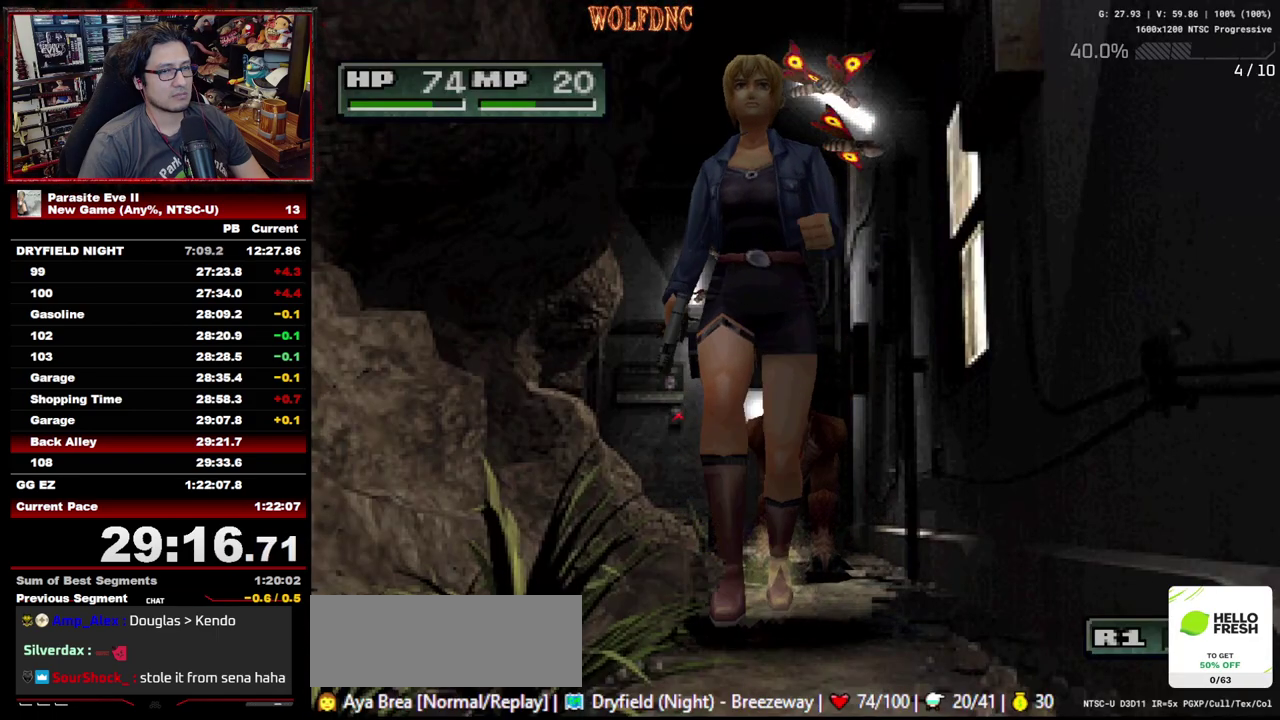
{"buttons": ["DPAD_UP"], "events": []}
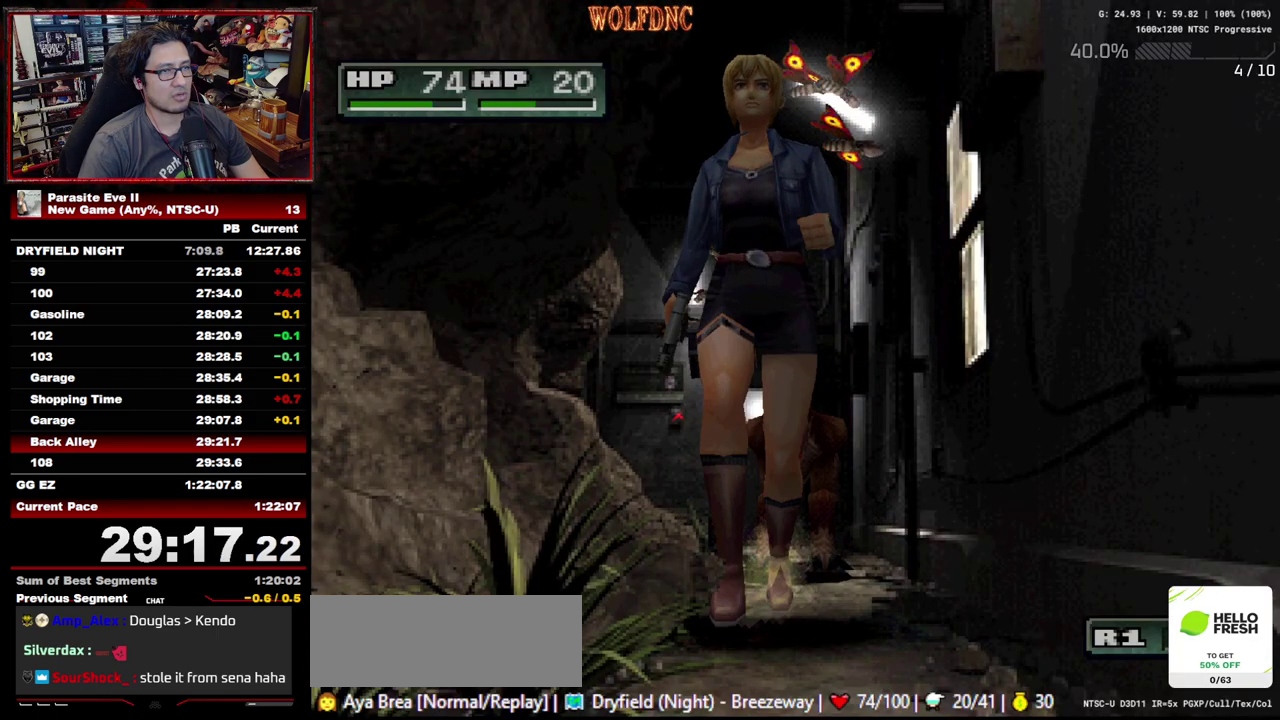
{"buttons": ["DPAD_UP"], "events": []}
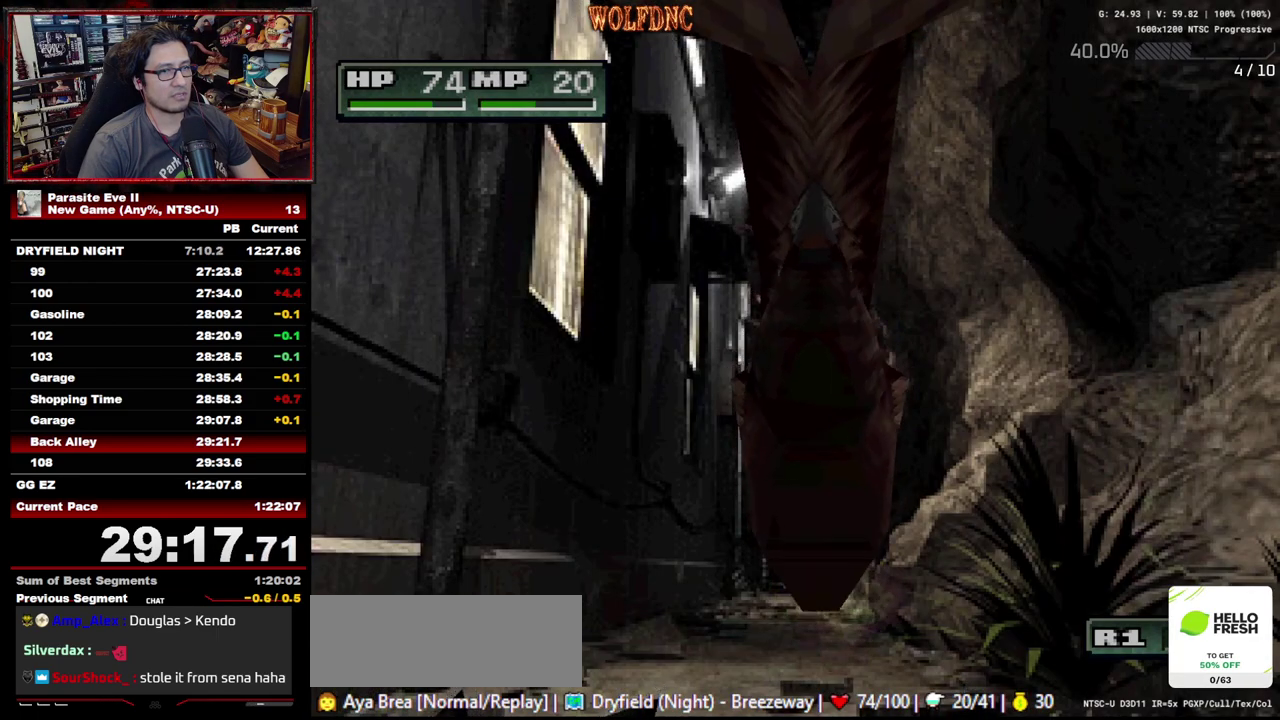
{"buttons": ["DPAD_UP", "DPAD_LEFT"], "events": [[350, "DPAD_LEFT", "down"]]}
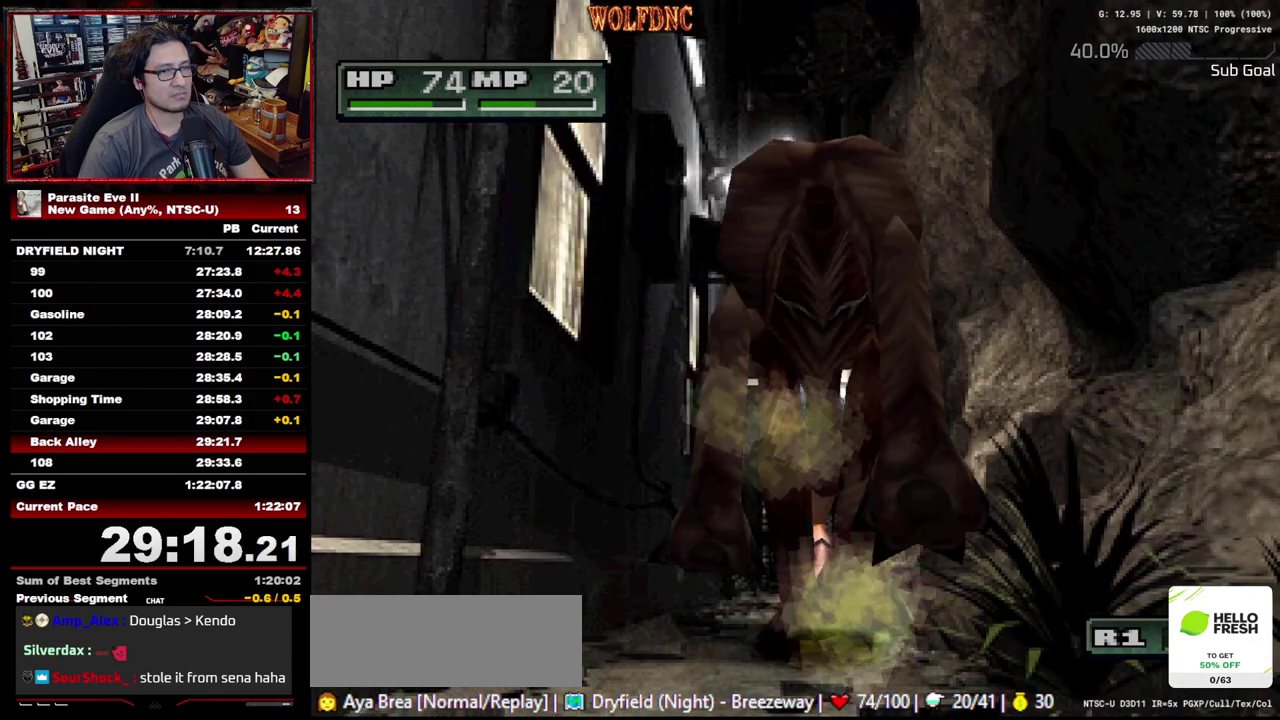
{"buttons": ["CROSS", "DPAD_UP", "DPAD_RIGHT"], "events": [[167, "DPAD_LEFT", "up"], [267, "DPAD_RIGHT", "down"], [400, "CROSS", "down"]]}
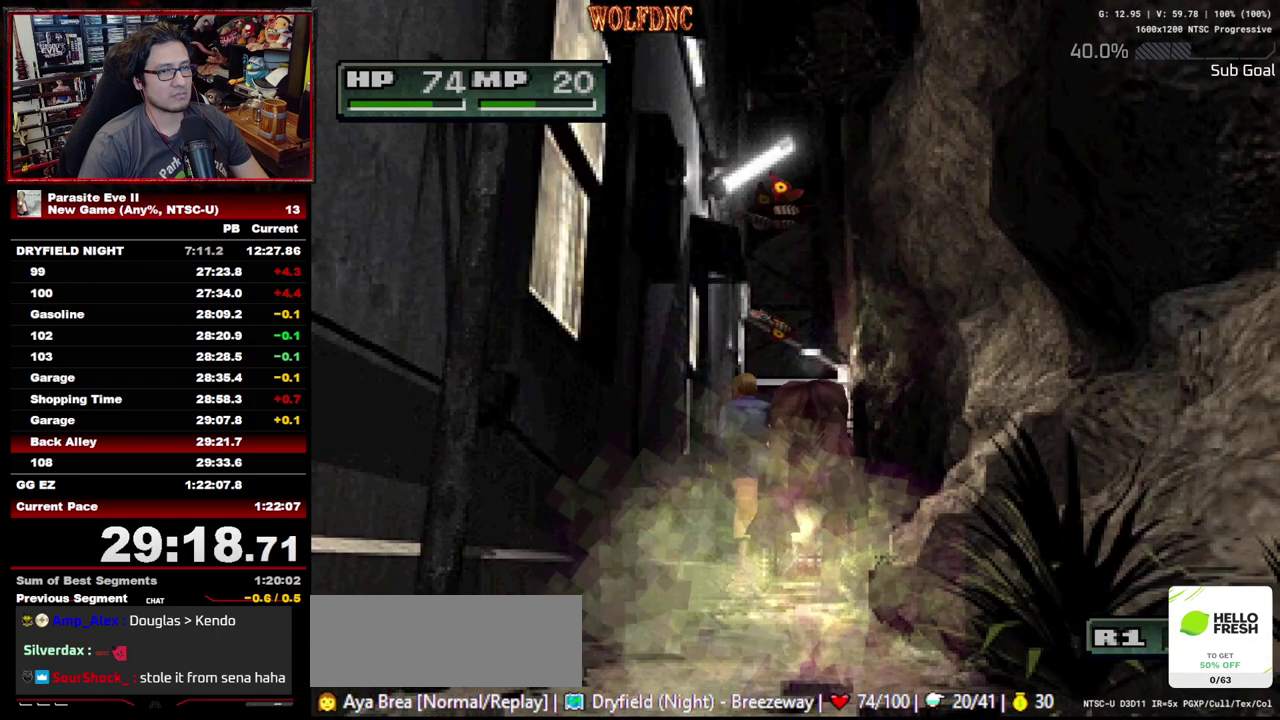
{"buttons": ["CROSS", "DPAD_UP"], "events": [[50, "CROSS", "up"], [50, "DPAD_RIGHT", "up"], [100, "CROSS", "down"], [283, "CROSS", "up"], [333, "DPAD_RIGHT", "down"], [367, "CROSS", "down"], [417, "CROSS", "up"], [417, "DPAD_RIGHT", "up"], [467, "CROSS", "down"]]}
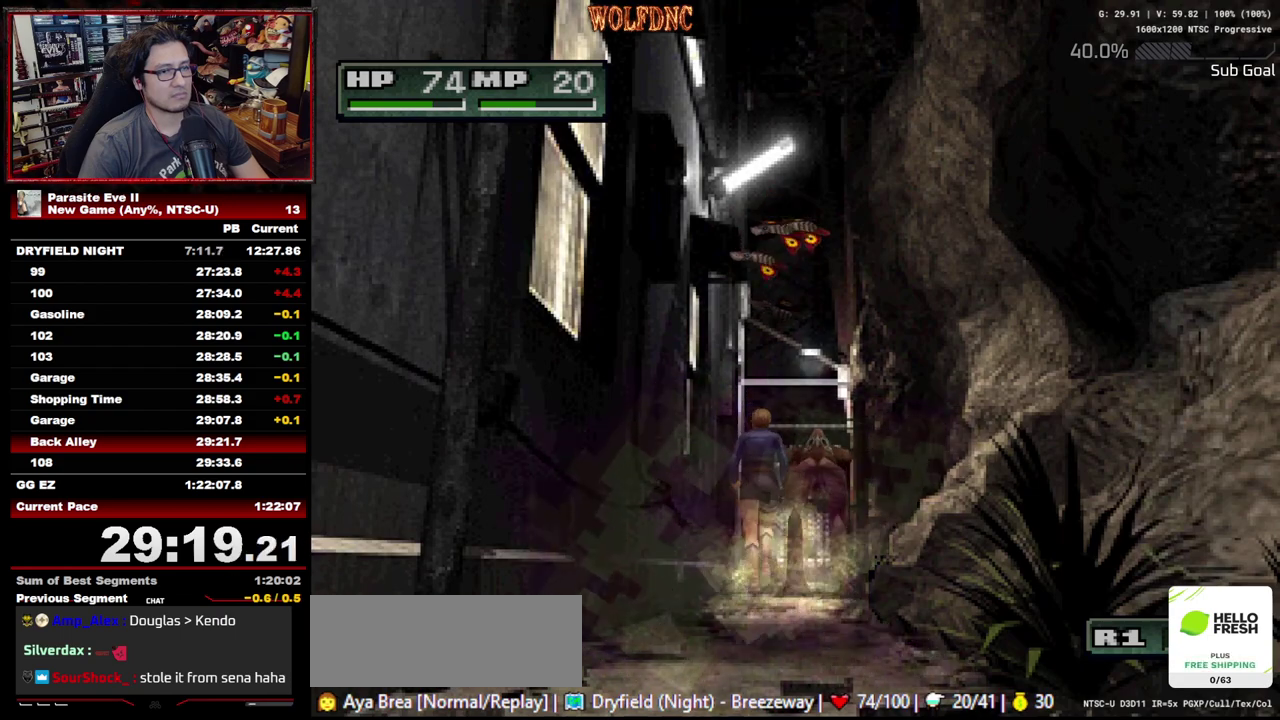
{"buttons": ["CROSS", "DPAD_UP"], "events": [[17, "CROSS", "up"], [67, "CROSS", "down"], [433, "CROSS", "up"], [483, "CROSS", "down"]]}
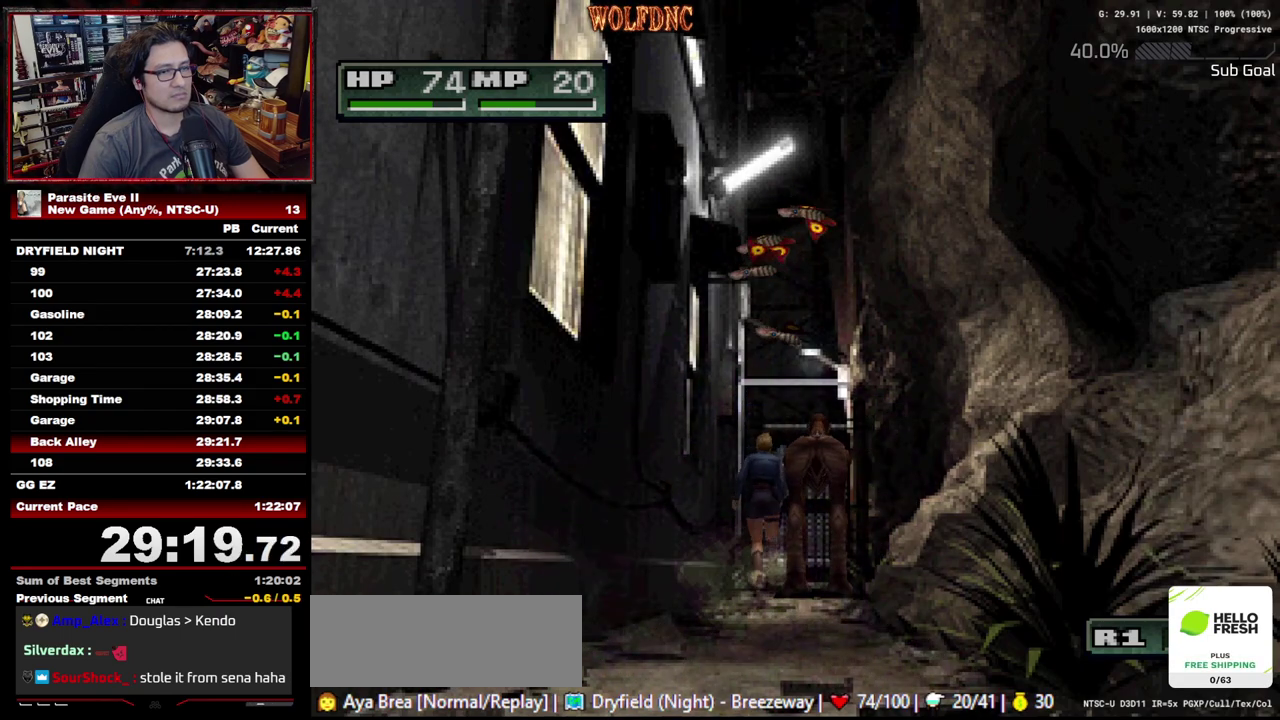
{"buttons": ["CIRCLE", "DPAD_UP"], "events": [[167, "CROSS", "up"], [217, "CROSS", "down"], [450, "CROSS", "up"], [500, "CIRCLE", "down"]]}